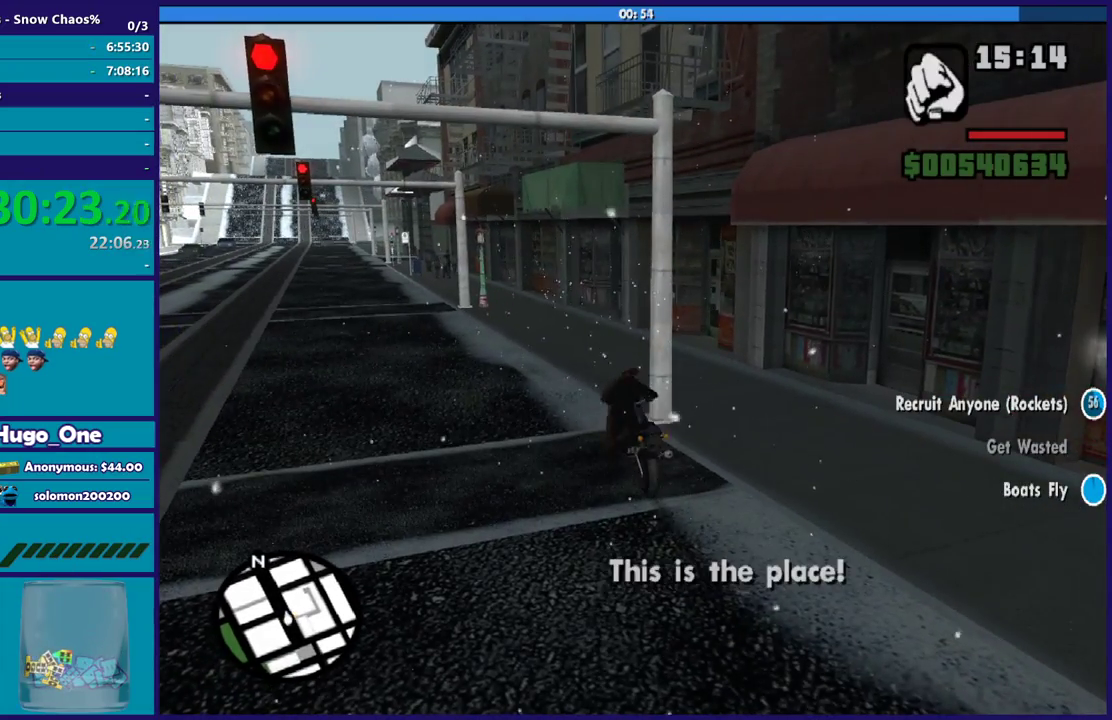
Gameplay with a controller (Xbox layout); each line is a JSON object with the inputs held at the frame after it. "events" lists button and stick changes between this image and that frame as [ms after this image, input, new state], when the widget could be followed in between.
{"buttons": [], "left_stick": "center", "right_stick": "center", "events": [[100, "Y", "up"], [167, "Y", "down"], [300, "Y", "up"], [367, "Y", "down"], [467, "Y", "up"]]}
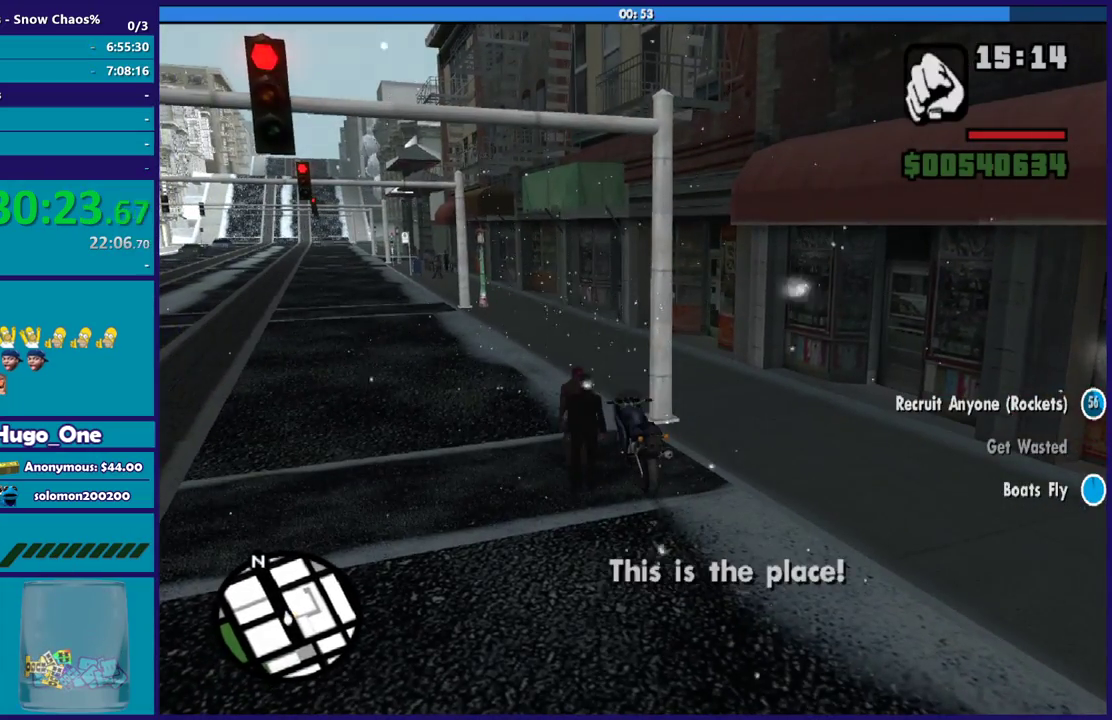
{"buttons": ["Y"], "left_stick": "center", "right_stick": "center", "events": [[66, "Y", "down"], [166, "Y", "up"], [233, "Y", "down"], [333, "Y", "up"], [400, "Y", "down"]]}
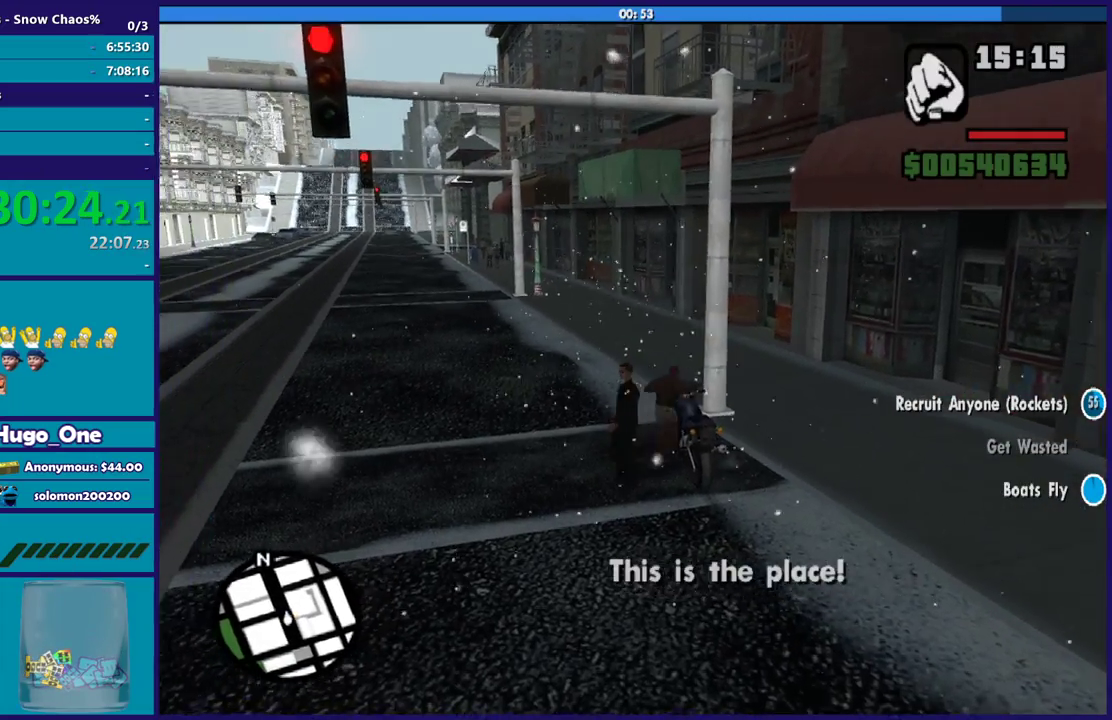
{"buttons": ["R2"], "left_stick": "left", "right_stick": "left", "events": [[33, "Y", "up"], [100, "left_stick", "left"], [267, "R2", "down"], [267, "right_stick", "left"]]}
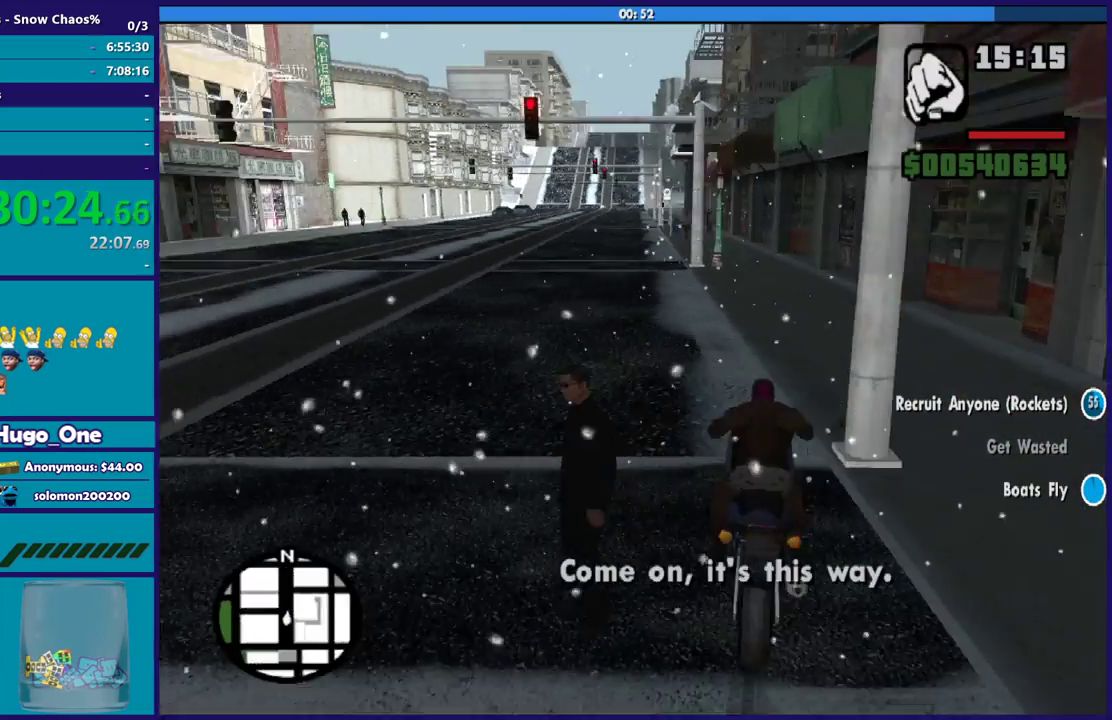
{"buttons": ["R2"], "left_stick": "left", "right_stick": "down-left", "events": [[201, "right_stick", "down-left"], [334, "right_stick", "left"], [501, "right_stick", "down-left"]]}
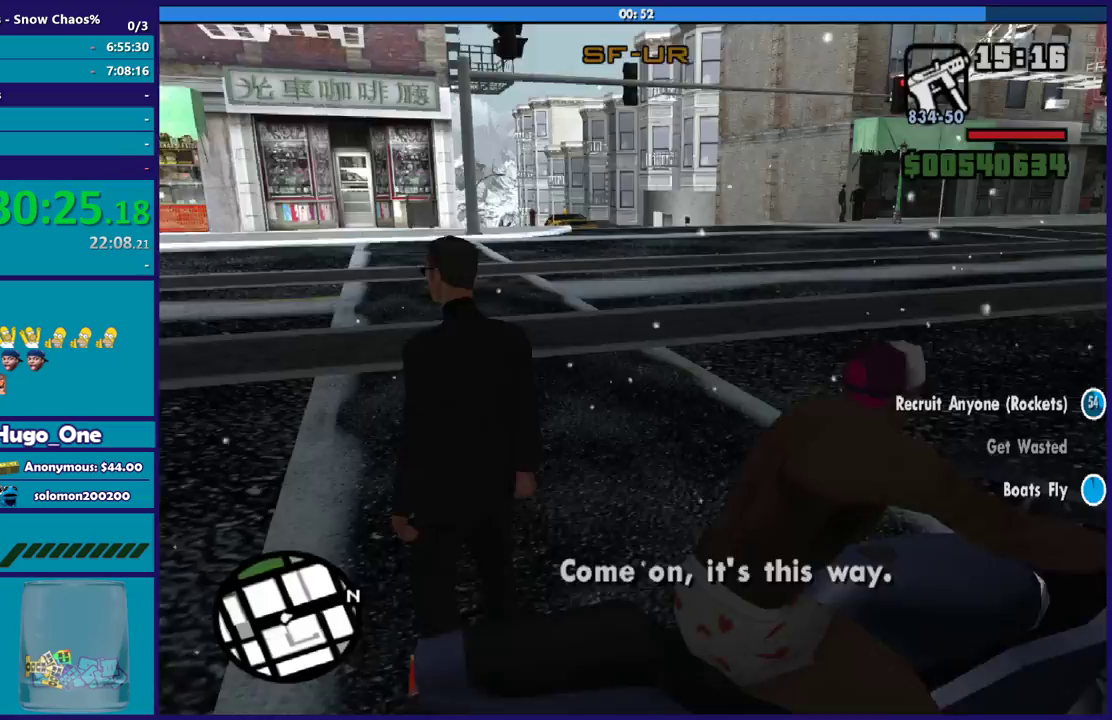
{"buttons": ["R2"], "left_stick": "left", "right_stick": "left", "events": [[100, "right_stick", "left"]]}
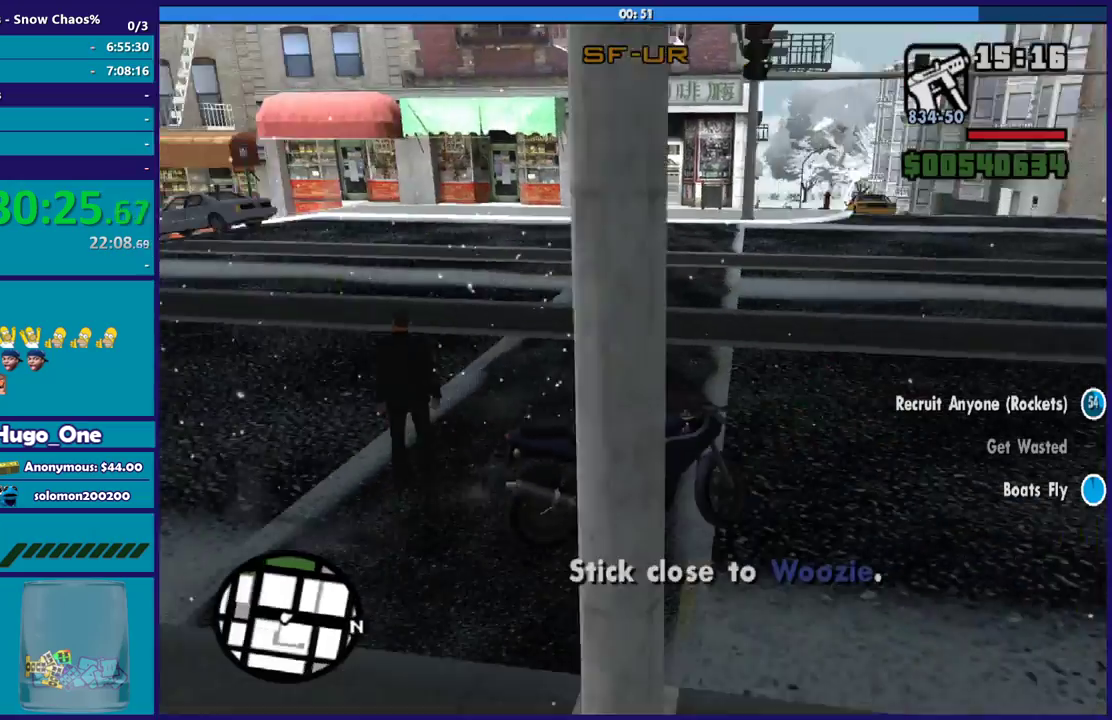
{"buttons": ["R2"], "left_stick": "left", "right_stick": "left", "events": [[233, "R2", "up"], [367, "right_stick", "down-left"], [433, "R2", "down"], [467, "right_stick", "left"]]}
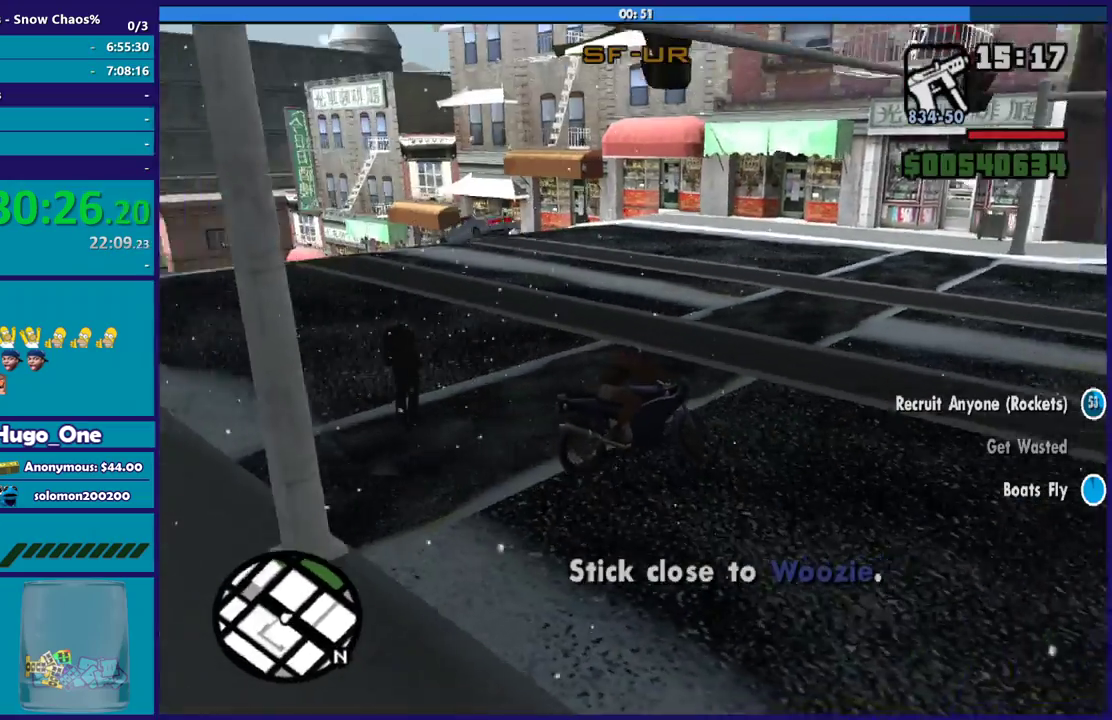
{"buttons": [], "left_stick": "left", "right_stick": "down-left", "events": [[400, "right_stick", "down-left"], [467, "R2", "up"]]}
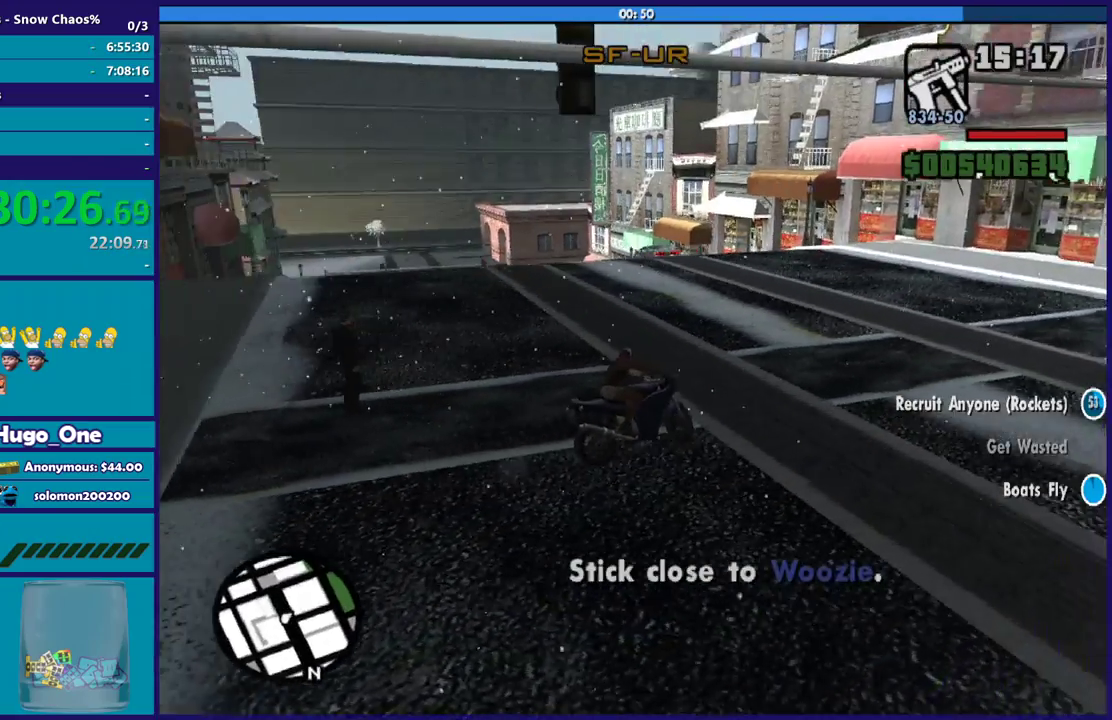
{"buttons": ["R2"], "left_stick": "left", "right_stick": "left", "events": [[34, "right_stick", "left"], [368, "R2", "down"]]}
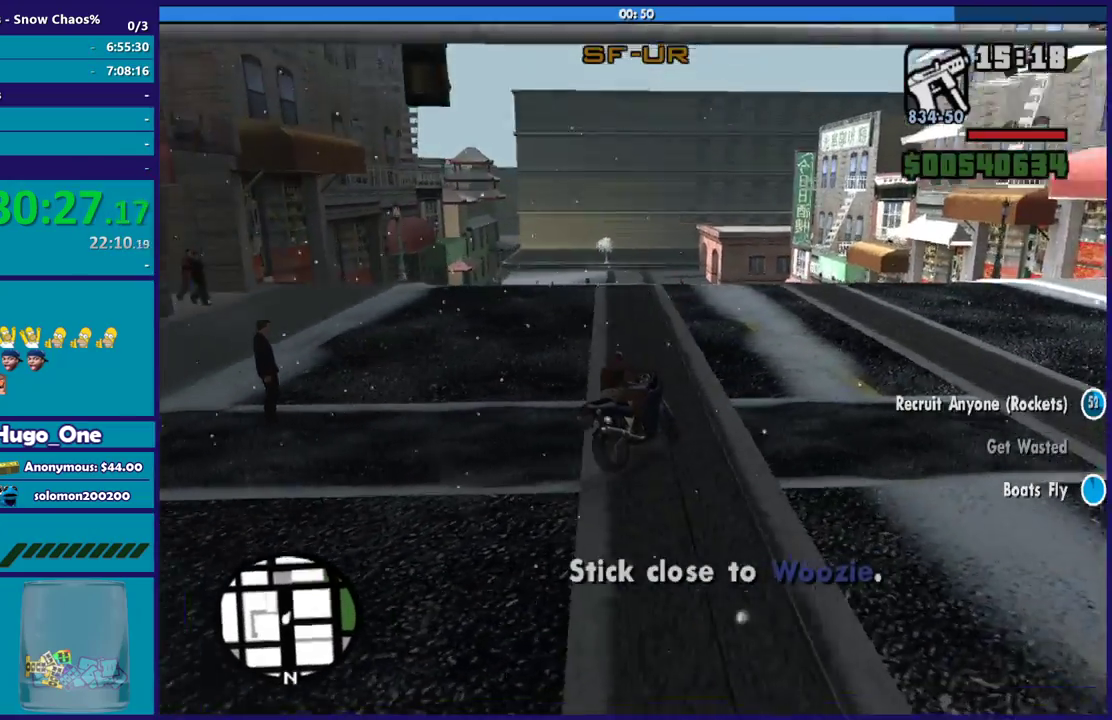
{"buttons": [], "left_stick": "left", "right_stick": "down-left", "events": [[300, "R2", "up"], [400, "right_stick", "down-left"]]}
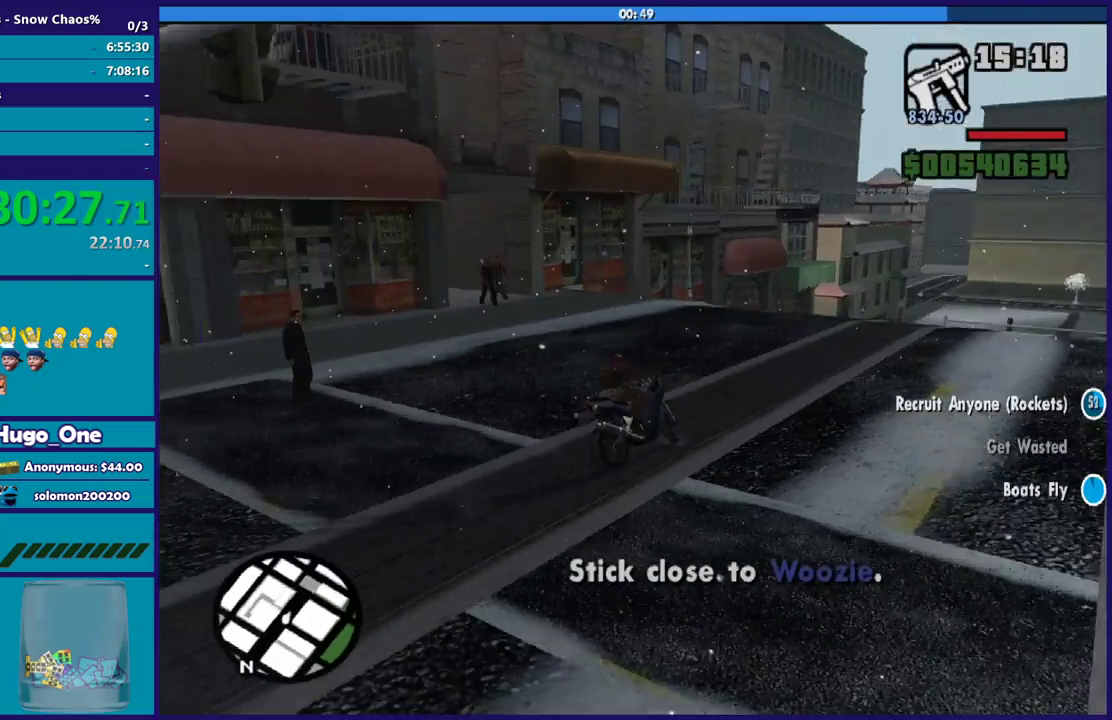
{"buttons": ["R2"], "left_stick": "left", "right_stick": "left", "events": [[133, "R2", "down"], [133, "right_stick", "left"]]}
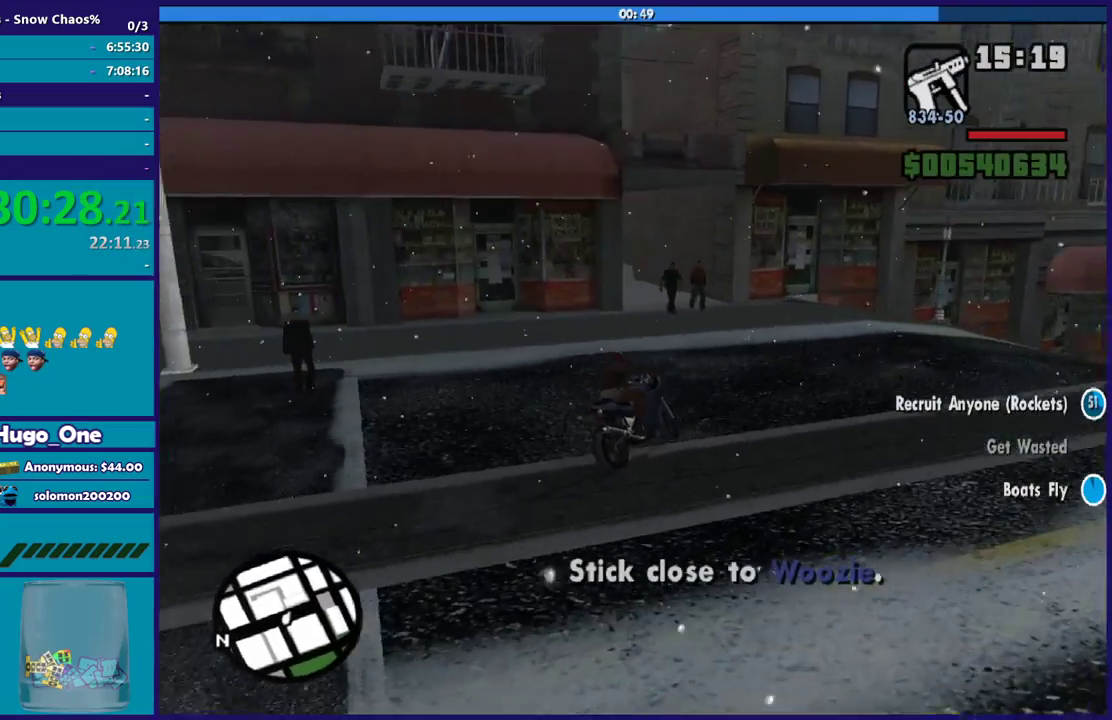
{"buttons": ["R2"], "left_stick": "left", "right_stick": "left", "events": [[133, "R2", "up"], [200, "right_stick", "down-left"], [334, "R2", "down"], [367, "right_stick", "left"]]}
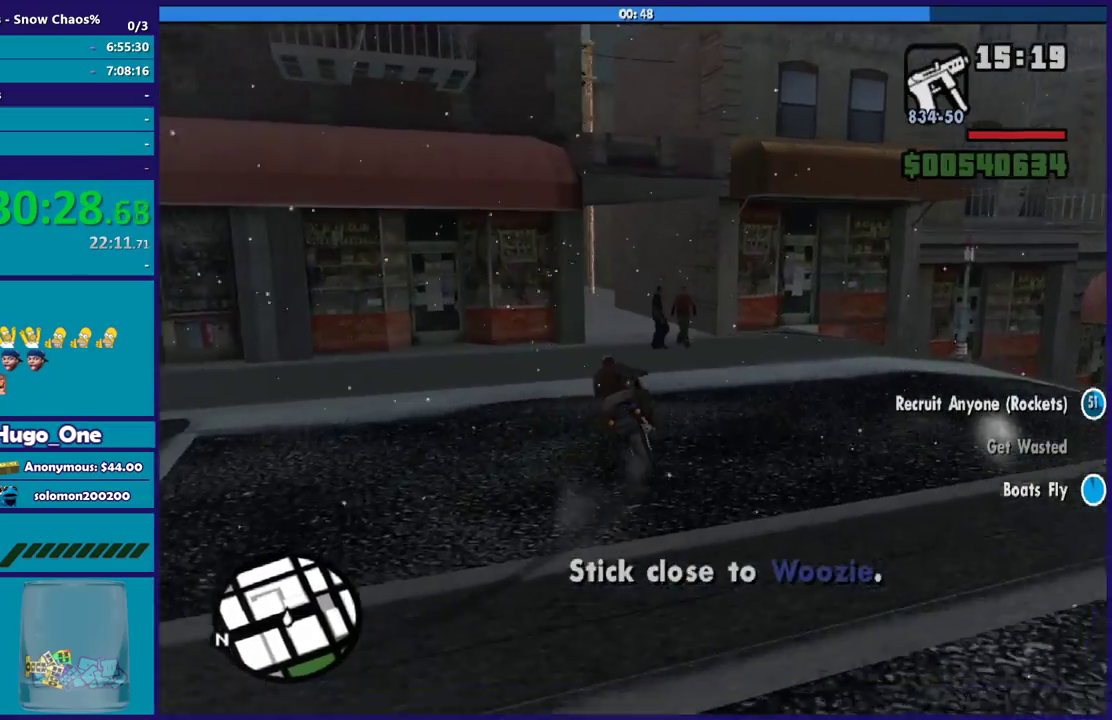
{"buttons": [], "left_stick": "right", "right_stick": "down-left", "events": [[101, "left_stick", "center"], [167, "right_stick", "down-left"], [267, "left_stick", "left"], [434, "R2", "up"], [468, "left_stick", "right"]]}
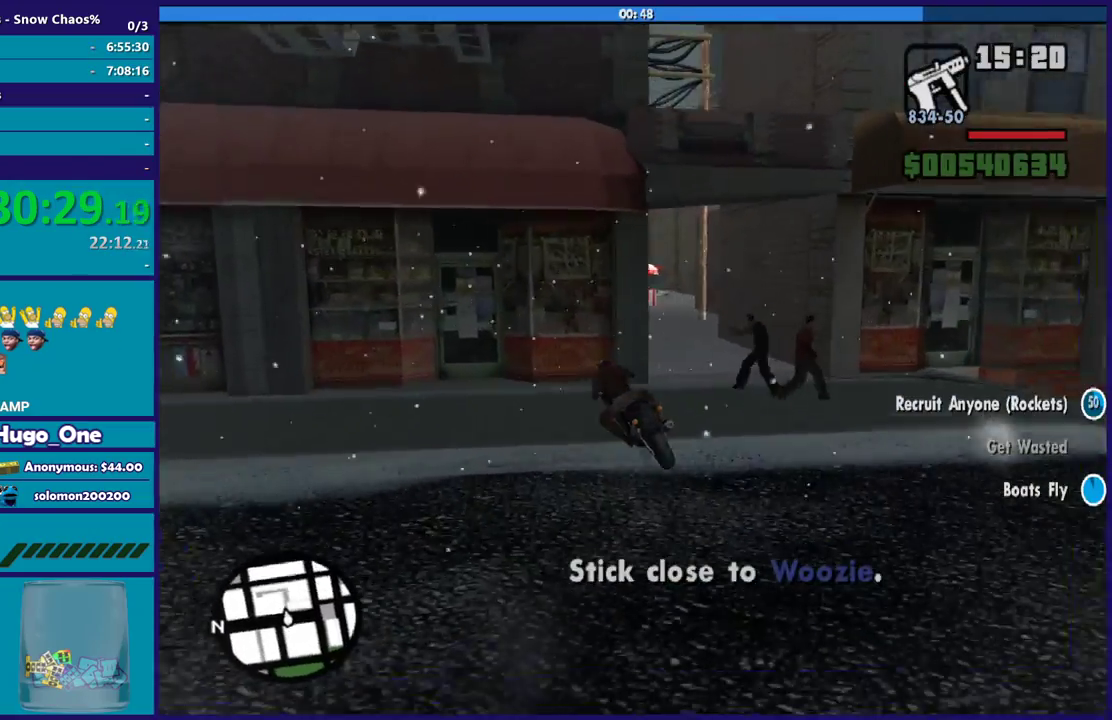
{"buttons": ["L2"], "left_stick": "down-right", "right_stick": "down-left", "events": [[467, "L2", "down"], [501, "left_stick", "down-right"]]}
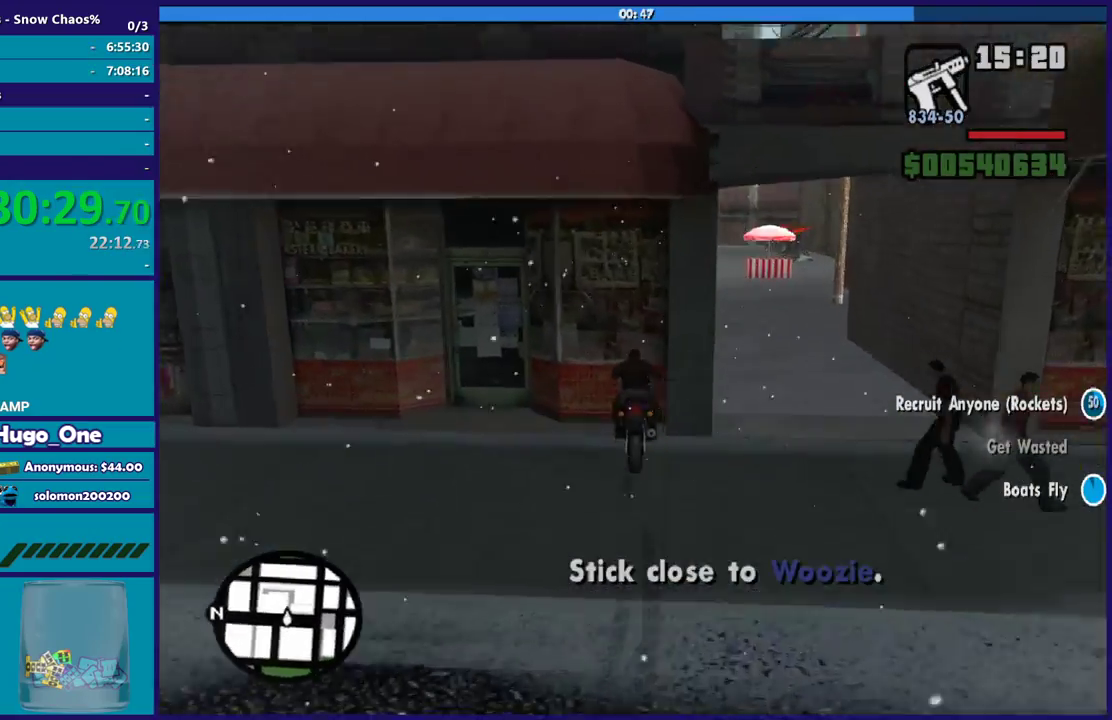
{"buttons": ["L2"], "left_stick": "down-left", "right_stick": "center", "events": [[100, "right_stick", "center"], [166, "left_stick", "down"], [467, "left_stick", "down-left"]]}
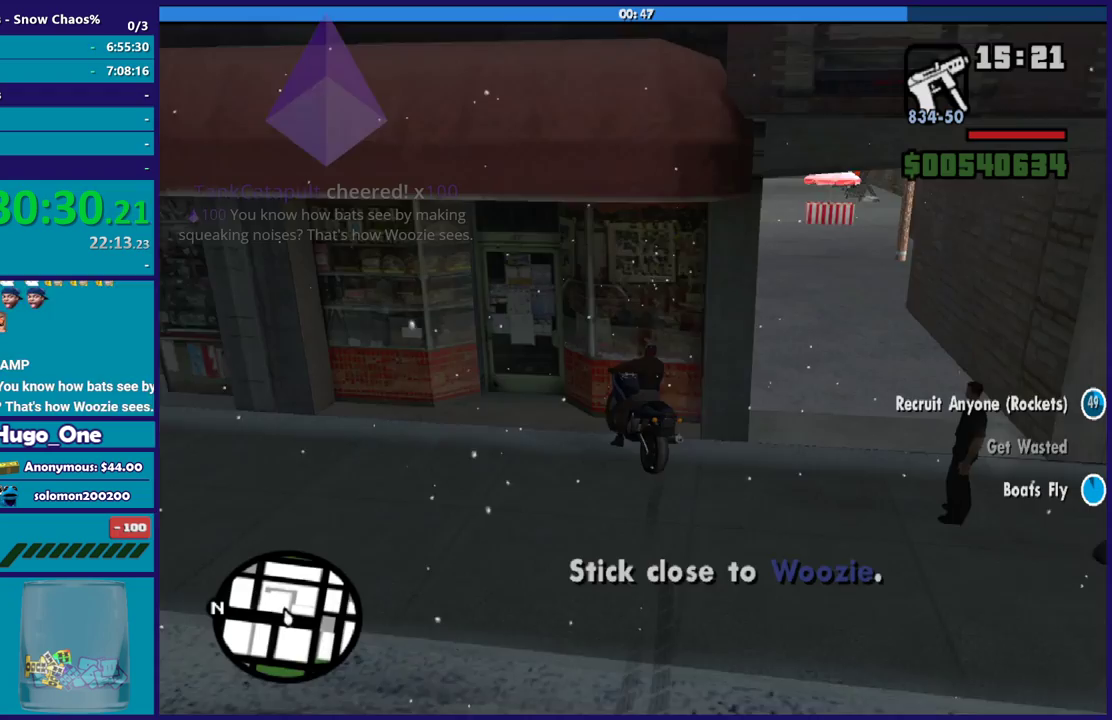
{"buttons": ["L2"], "left_stick": "left", "right_stick": "down", "events": [[67, "left_stick", "left"], [100, "right_stick", "right"], [167, "right_stick", "up-right"], [334, "right_stick", "center"], [400, "right_stick", "down"]]}